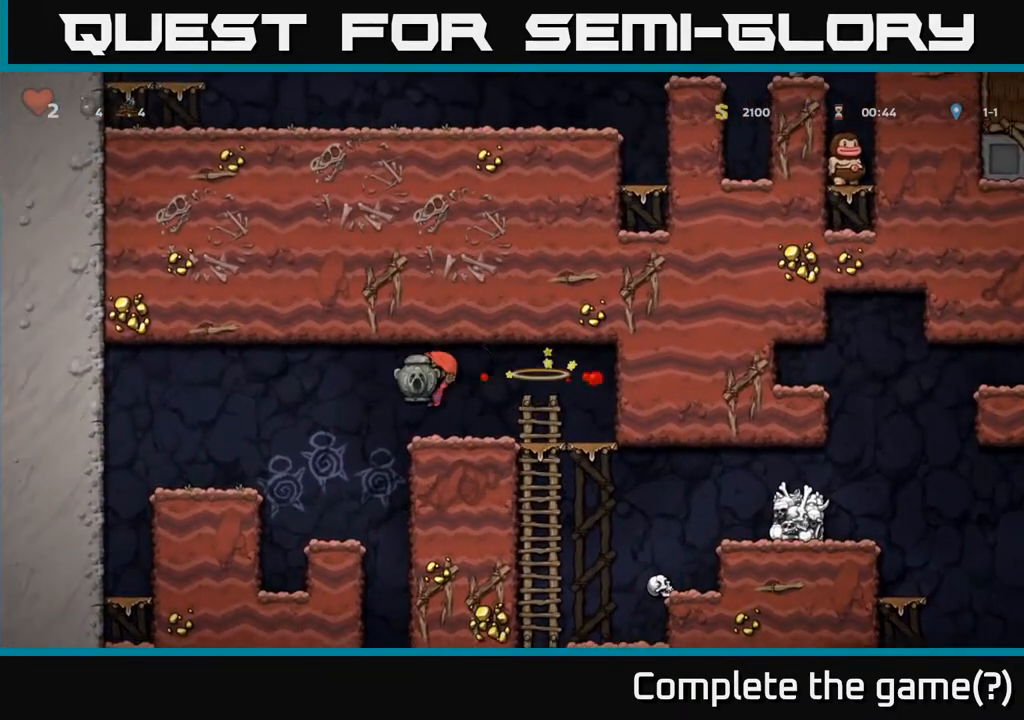
Gameplay with a controller (Xbox layout); each line is a JSON object with the inputs held at the frame after it. "events" lists button and stick changes between this image and that frame as [ms after this image, input, new state], when the widget could be followed in between.
{"buttons": ["DPAD_RIGHT"], "left_stick": "center", "right_stick": "center", "events": [[217, "DPAD_LEFT", "up"], [283, "DPAD_RIGHT", "down"]]}
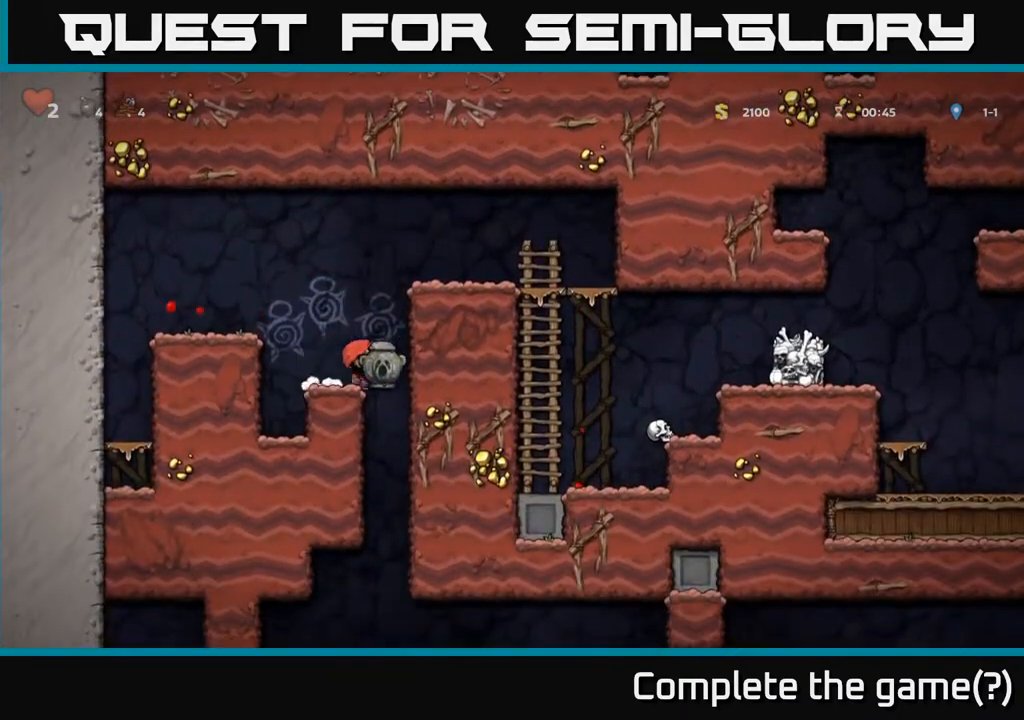
{"buttons": [], "left_stick": "center", "right_stick": "center", "events": [[50, "DPAD_RIGHT", "up"], [83, "DPAD_LEFT", "down"], [283, "DPAD_DOWN", "down"], [283, "DPAD_LEFT", "up"], [333, "A", "down"], [433, "A", "up"], [500, "DPAD_DOWN", "up"]]}
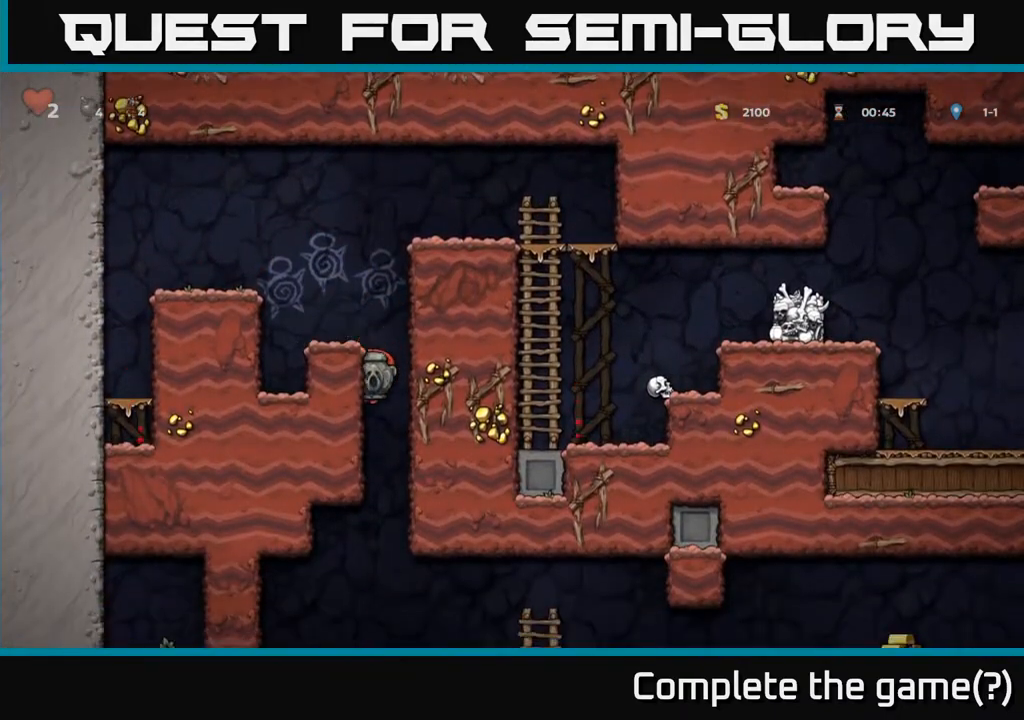
{"buttons": ["A", "DPAD_RIGHT"], "left_stick": "center", "right_stick": "center", "events": [[100, "DPAD_LEFT", "down"], [367, "DPAD_LEFT", "up"], [400, "DPAD_RIGHT", "down"], [467, "A", "down"]]}
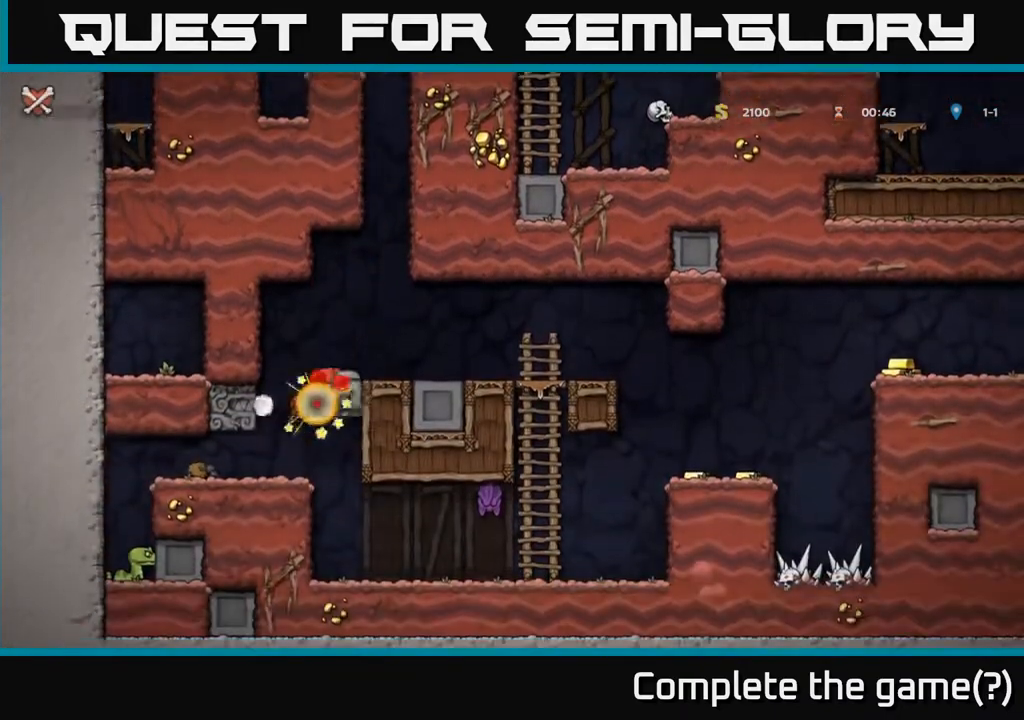
{"buttons": [], "left_stick": "center", "right_stick": "center", "events": [[100, "A", "up"], [117, "DPAD_RIGHT", "up"]]}
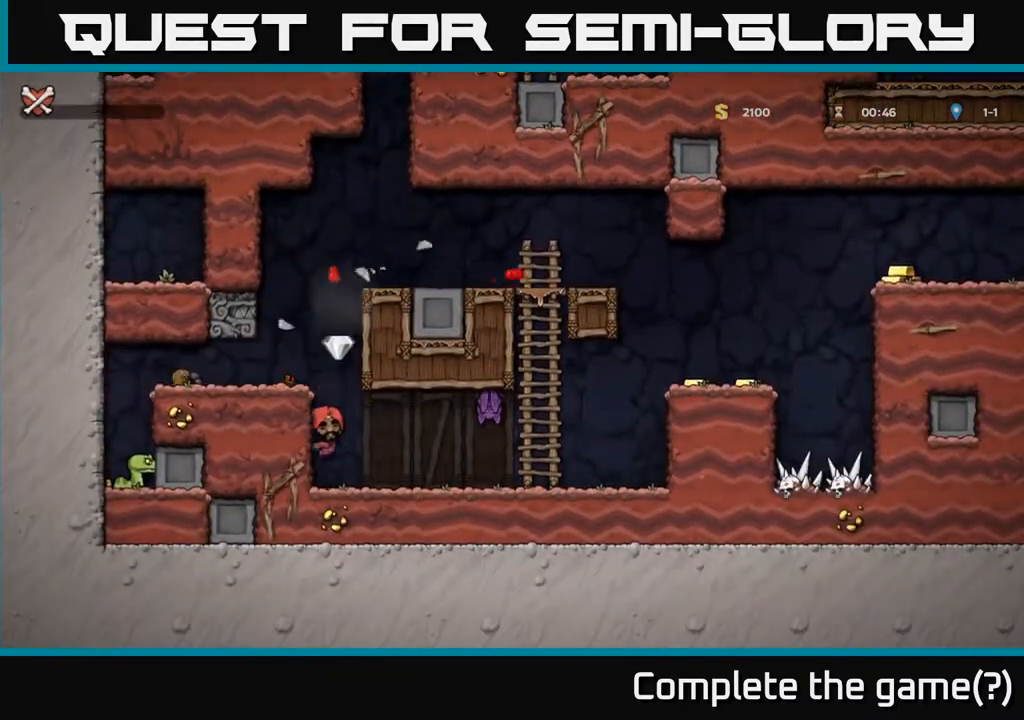
{"buttons": [], "left_stick": "center", "right_stick": "center", "events": []}
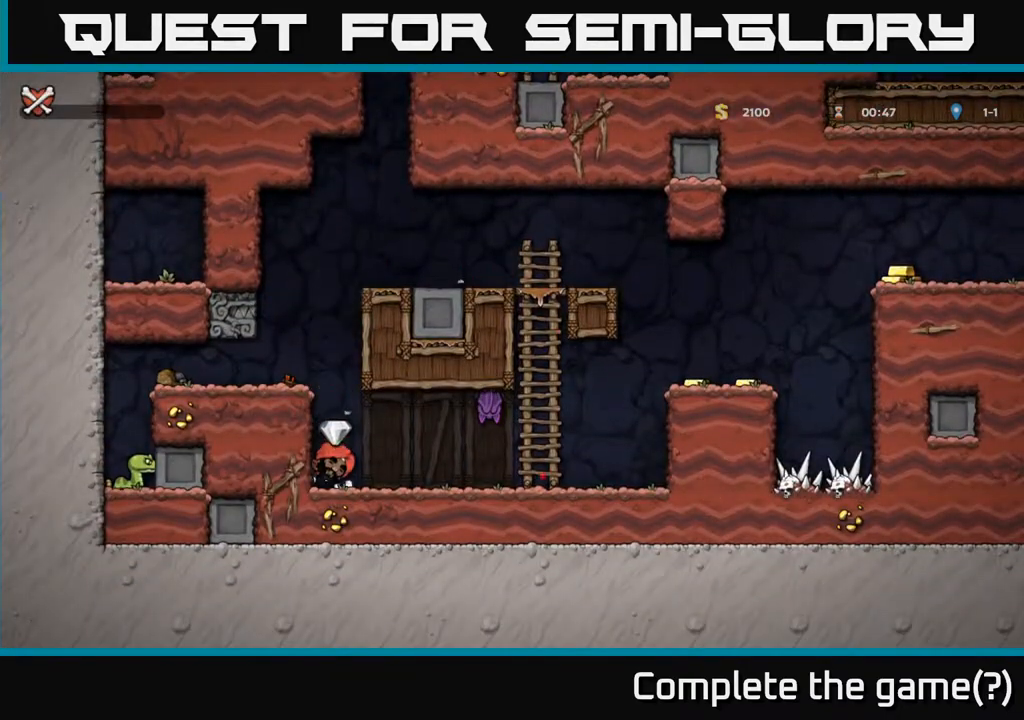
{"buttons": [], "left_stick": "center", "right_stick": "center", "events": []}
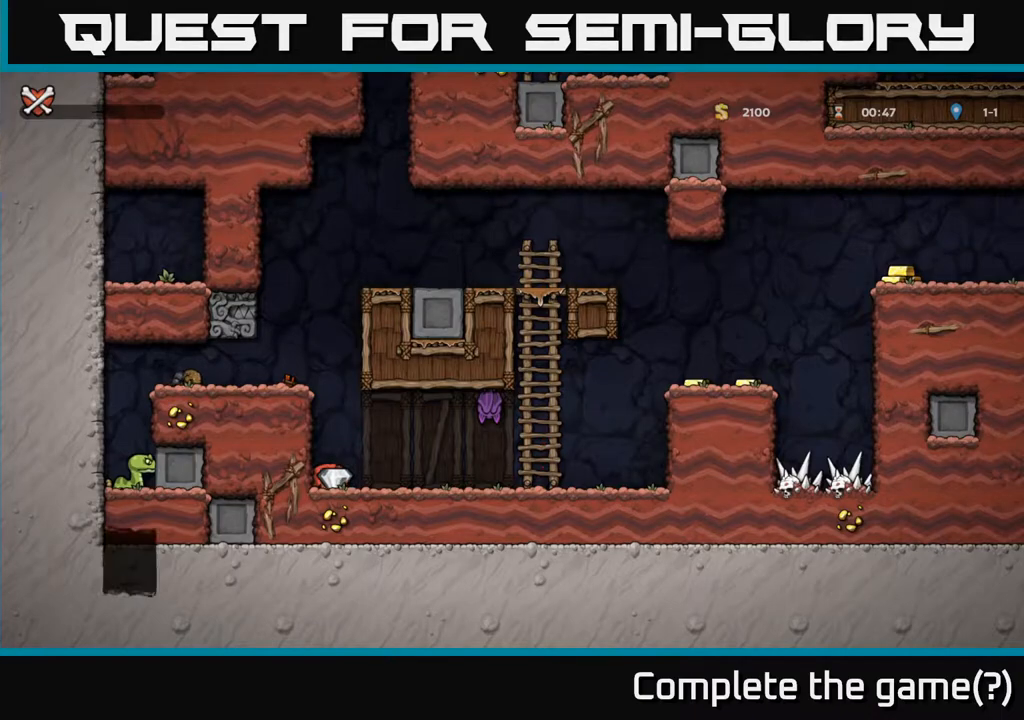
{"buttons": [], "left_stick": "center", "right_stick": "center", "events": []}
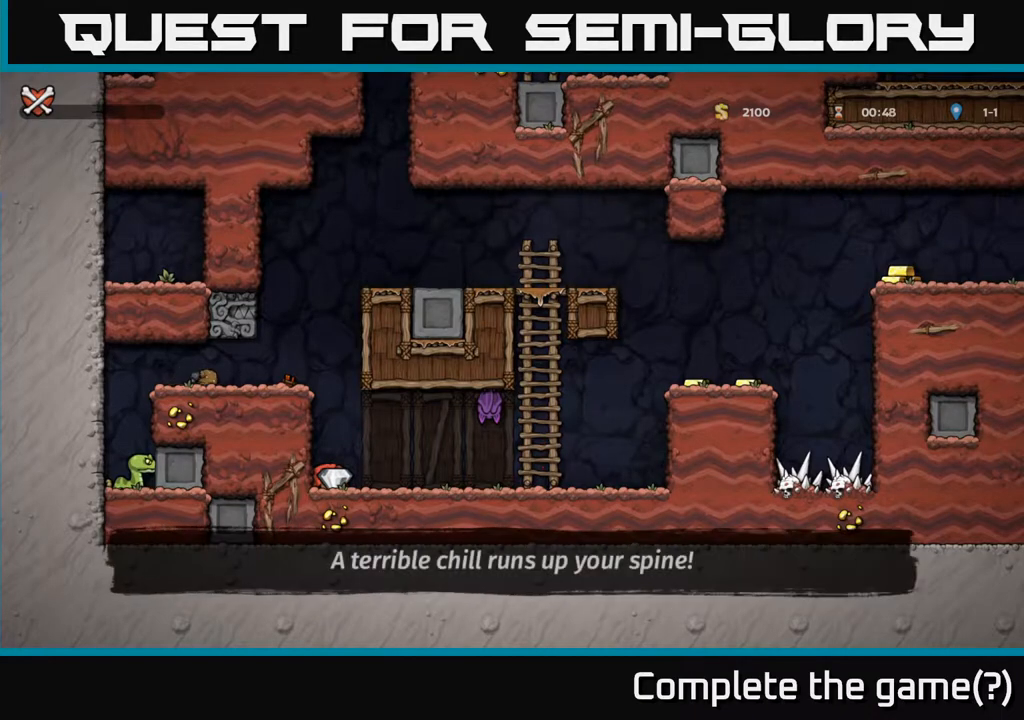
{"buttons": [], "left_stick": "center", "right_stick": "center", "events": []}
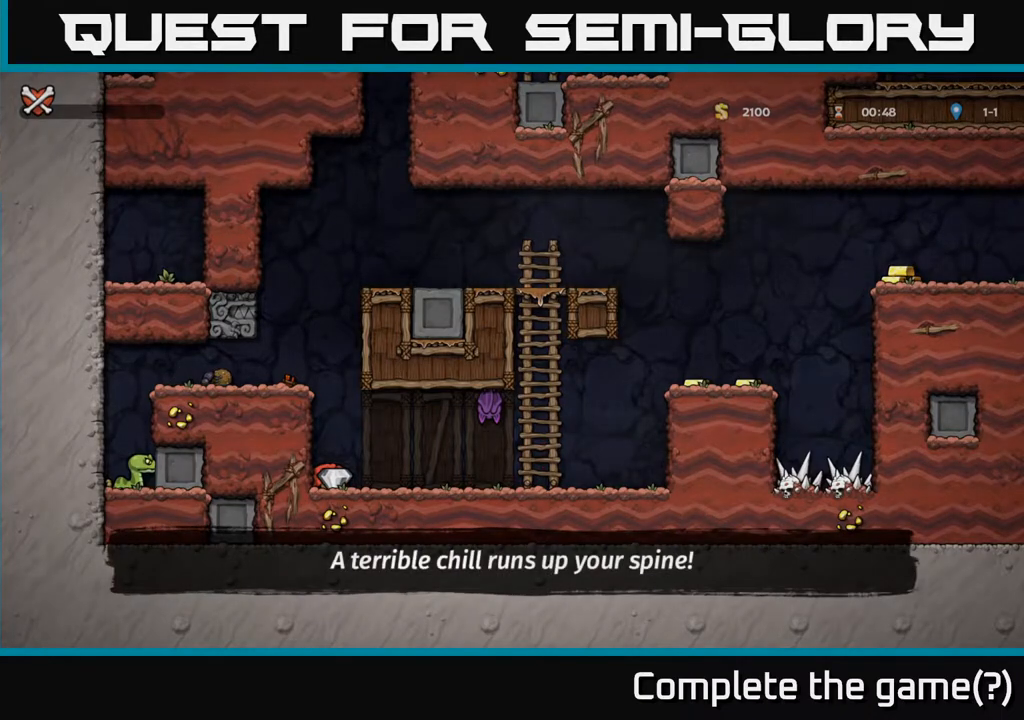
{"buttons": [], "left_stick": "center", "right_stick": "center", "events": []}
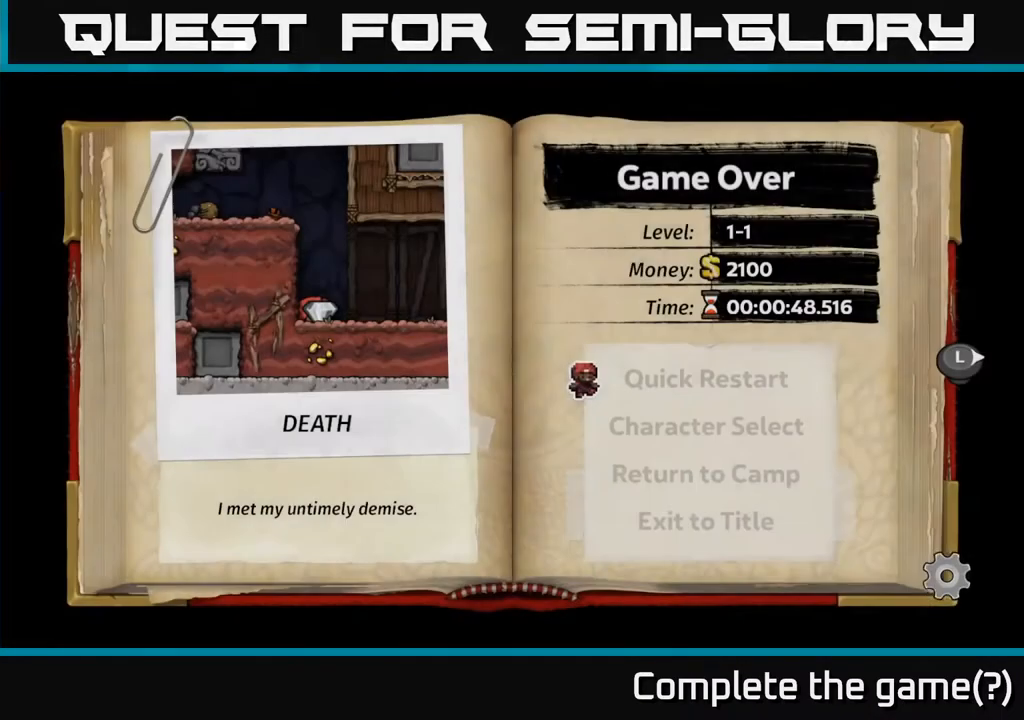
{"buttons": [], "left_stick": "center", "right_stick": "center", "events": []}
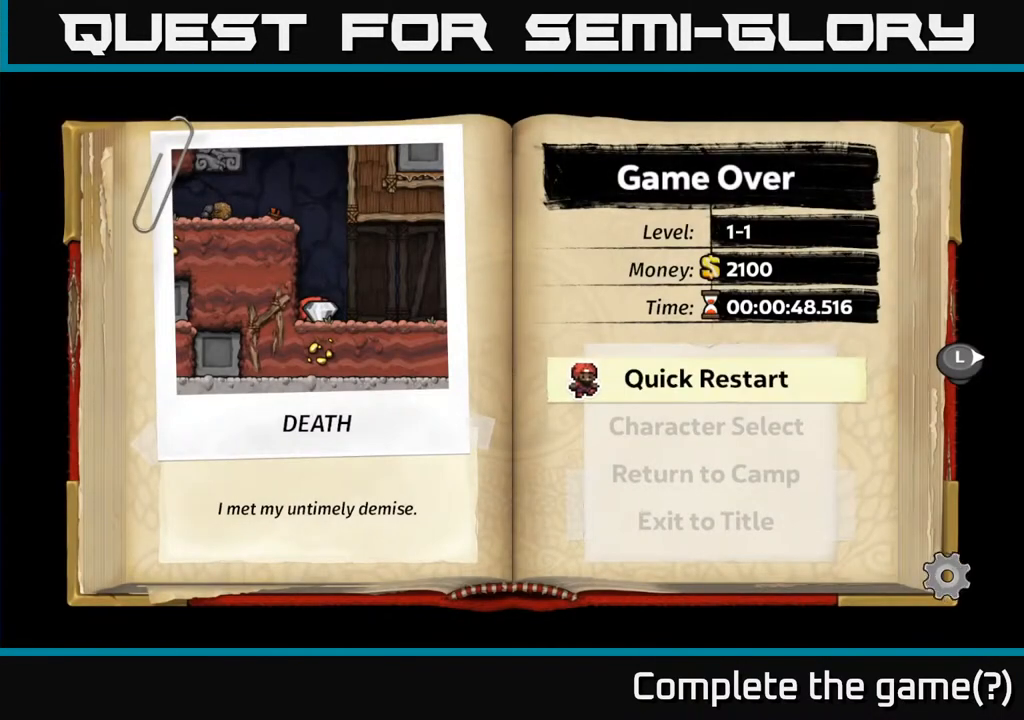
{"buttons": [], "left_stick": "center", "right_stick": "center", "events": []}
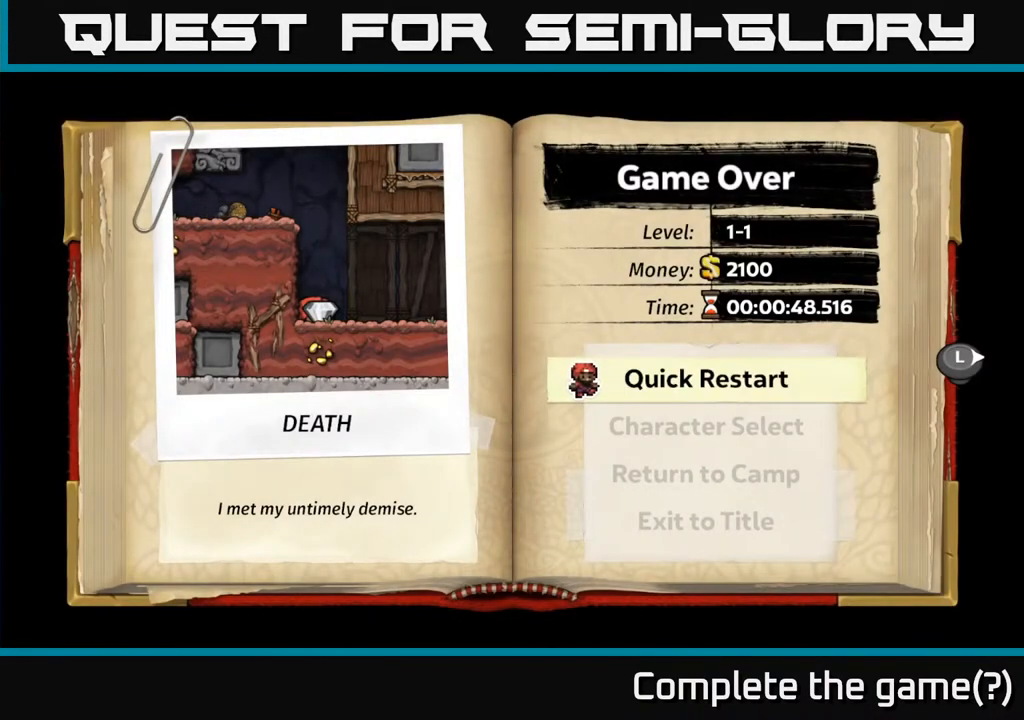
{"buttons": [], "left_stick": "center", "right_stick": "center", "events": [[283, "A", "down"], [383, "A", "up"]]}
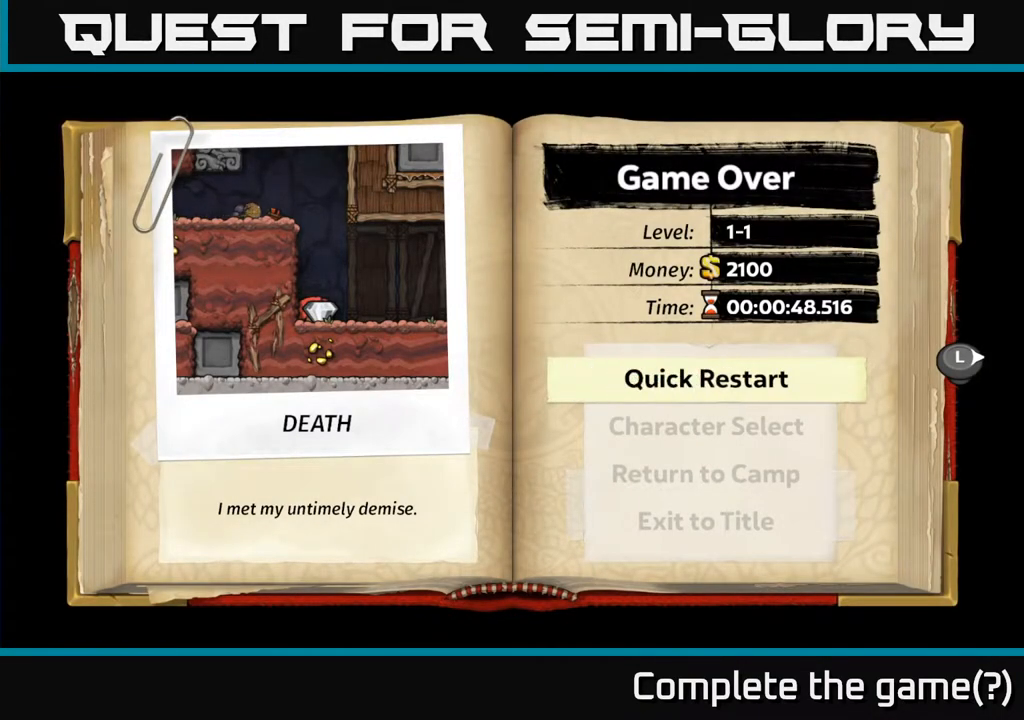
{"buttons": [], "left_stick": "center", "right_stick": "center", "events": []}
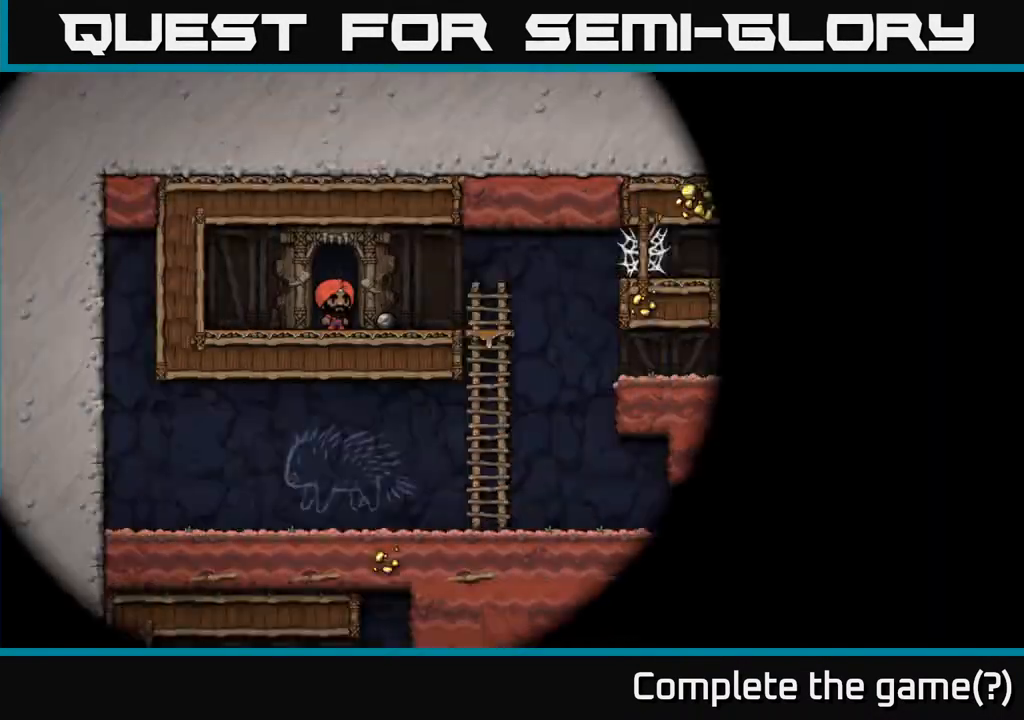
{"buttons": ["DPAD_RIGHT"], "left_stick": "center", "right_stick": "center", "events": [[400, "DPAD_RIGHT", "down"]]}
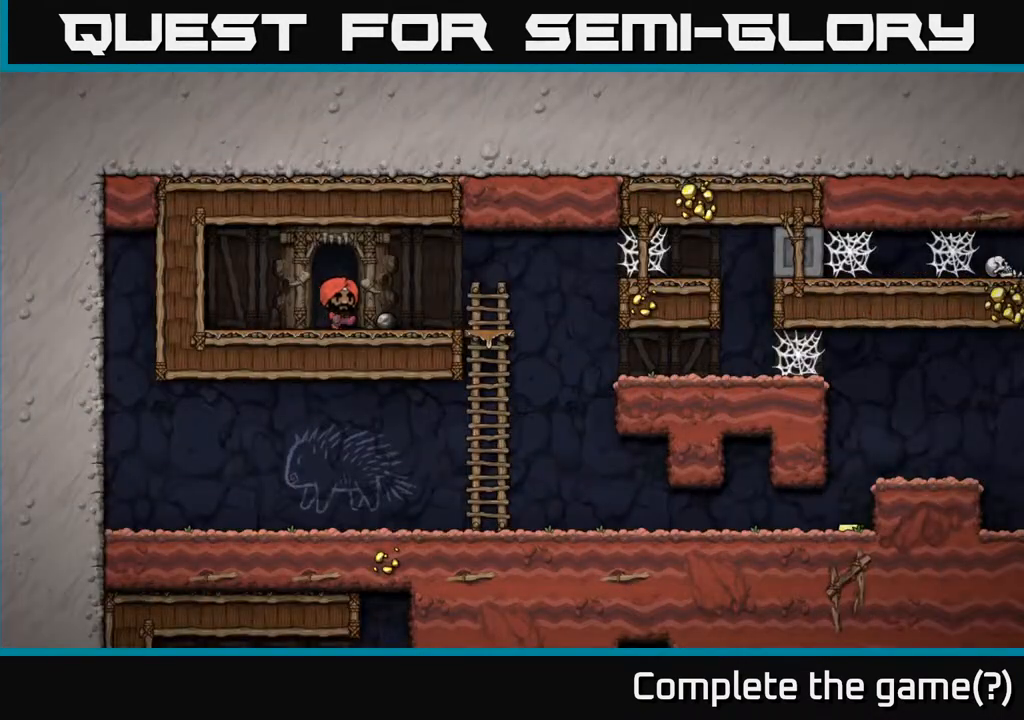
{"buttons": ["A", "DPAD_LEFT"], "left_stick": "center", "right_stick": "center", "events": [[367, "A", "down"], [367, "DPAD_RIGHT", "up"], [450, "DPAD_LEFT", "down"]]}
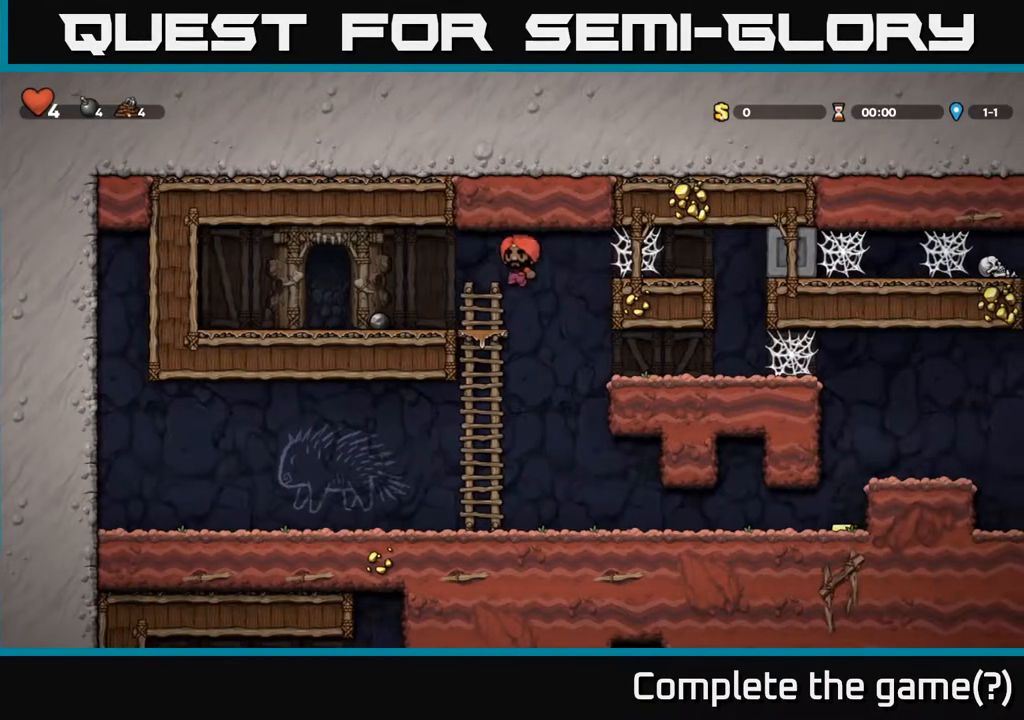
{"buttons": ["X", "DPAD_DOWN"], "left_stick": "center", "right_stick": "center", "events": [[50, "A", "up"], [283, "DPAD_LEFT", "up"], [333, "DPAD_DOWN", "down"], [467, "X", "down"]]}
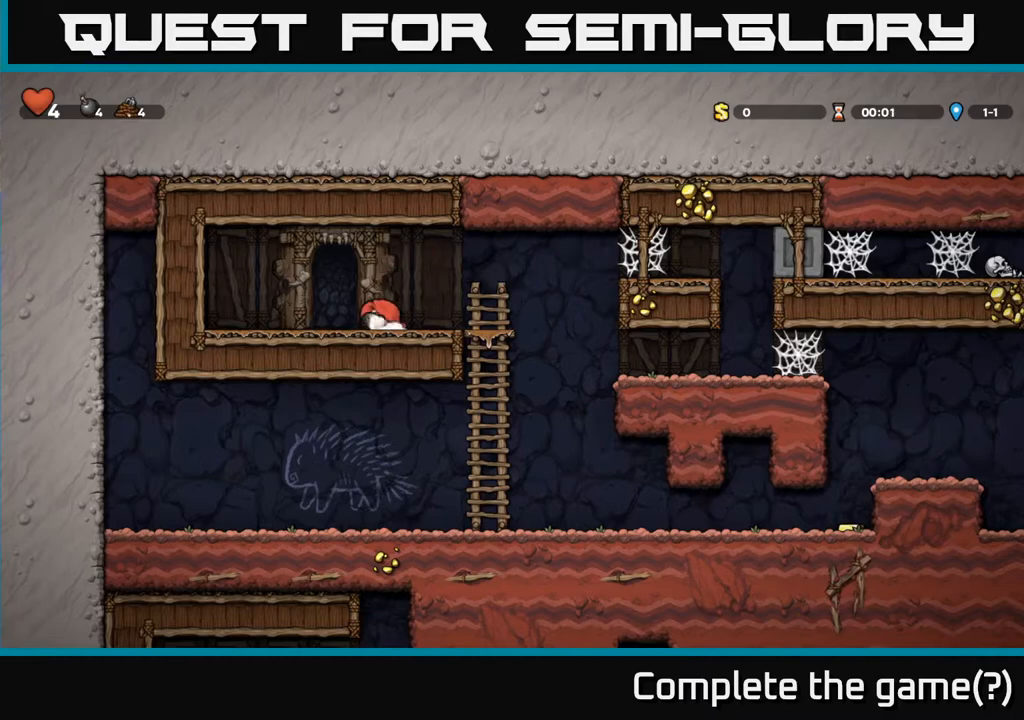
{"buttons": ["DPAD_RIGHT"], "left_stick": "center", "right_stick": "center", "events": [[83, "DPAD_DOWN", "up"], [83, "X", "up"], [100, "DPAD_RIGHT", "down"], [200, "A", "down"], [500, "A", "up"]]}
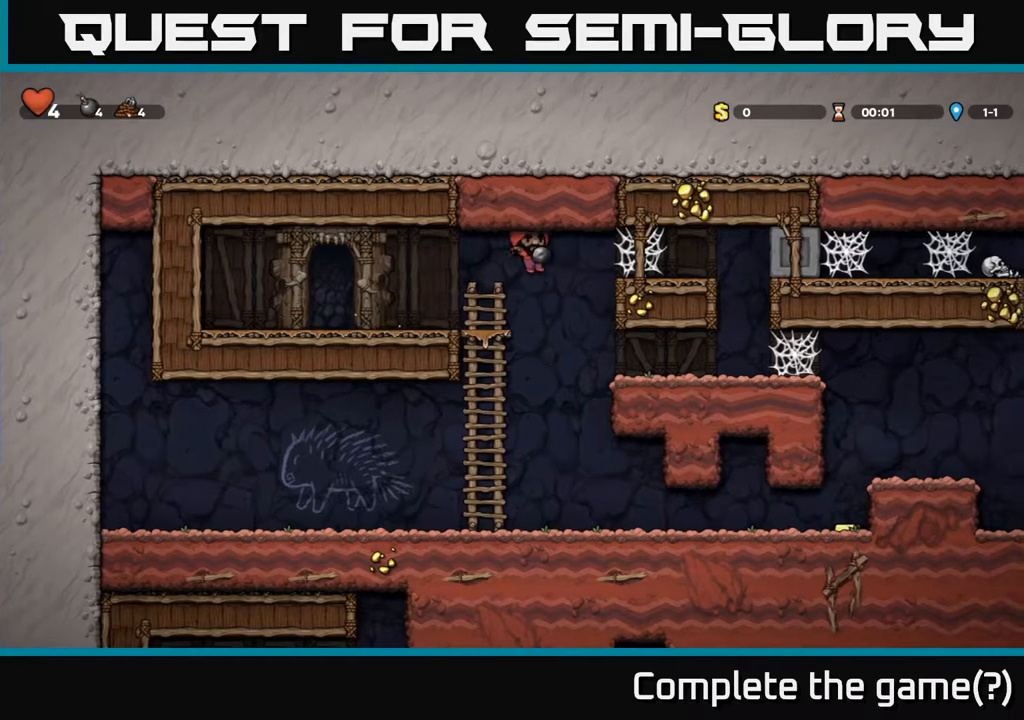
{"buttons": ["A", "DPAD_RIGHT"], "left_stick": "center", "right_stick": "center", "events": [[233, "A", "down"], [317, "A", "up"], [467, "A", "down"]]}
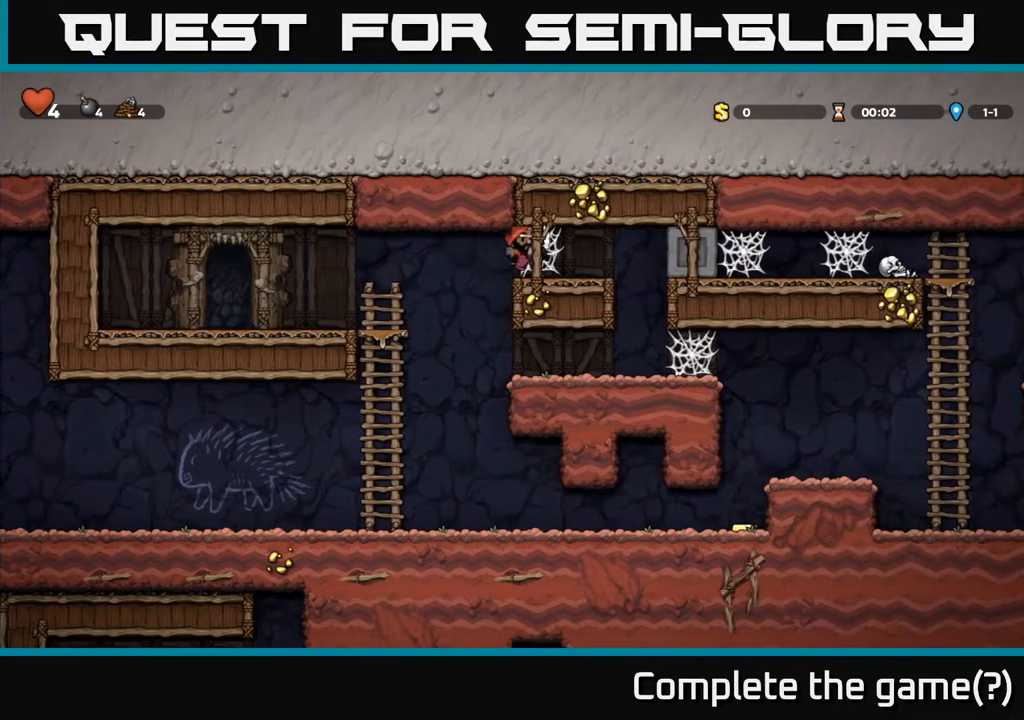
{"buttons": ["A", "DPAD_RIGHT"], "left_stick": "center", "right_stick": "center", "events": [[33, "A", "up"], [117, "A", "down"], [167, "A", "up"], [267, "A", "down"], [317, "A", "up"], [383, "A", "down"], [433, "A", "up"], [500, "A", "down"]]}
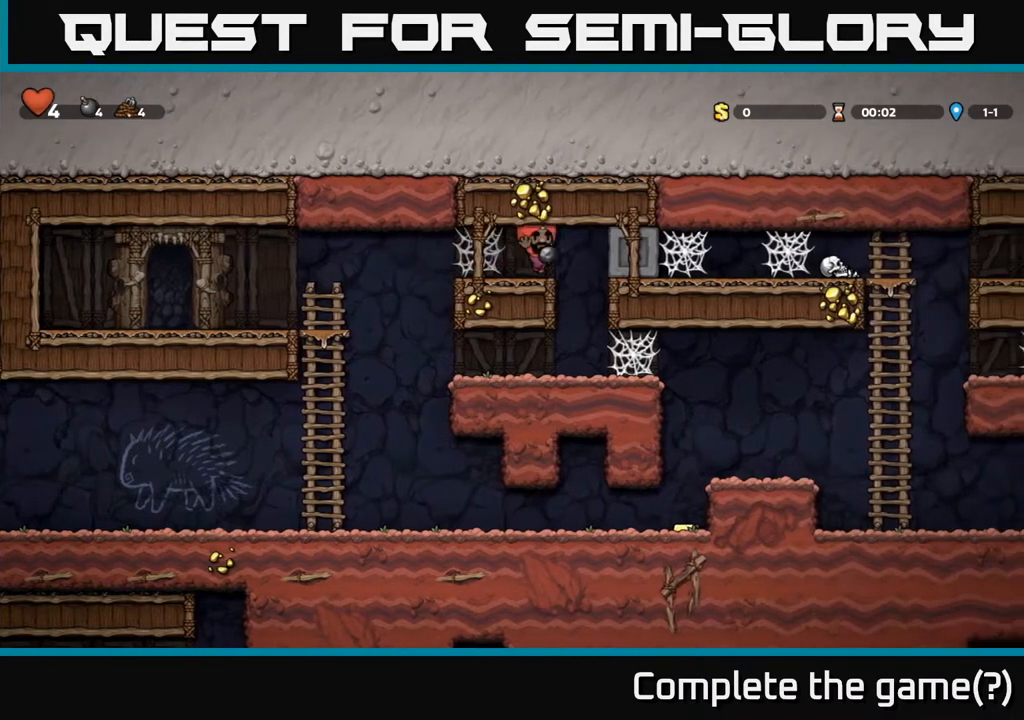
{"buttons": ["DPAD_RIGHT"], "left_stick": "center", "right_stick": "center", "events": [[67, "A", "up"], [217, "DPAD_RIGHT", "up"], [333, "DPAD_RIGHT", "down"]]}
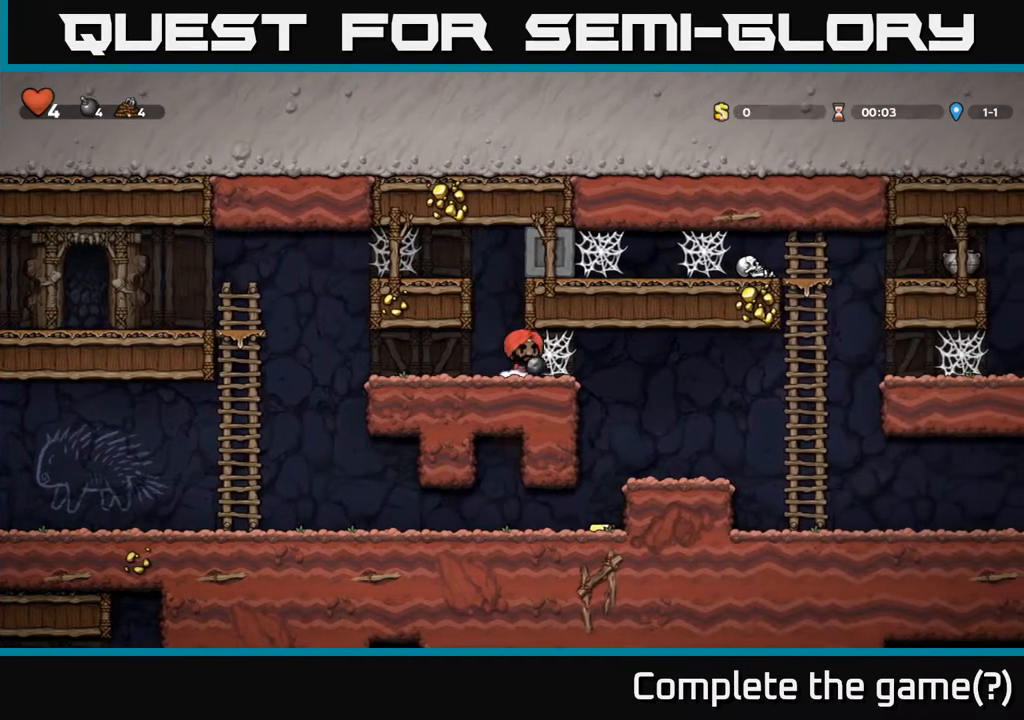
{"buttons": ["DPAD_RIGHT"], "left_stick": "center", "right_stick": "center", "events": [[133, "A", "down"], [200, "A", "up"], [267, "A", "down"], [333, "A", "up"], [417, "A", "down"], [467, "A", "up"]]}
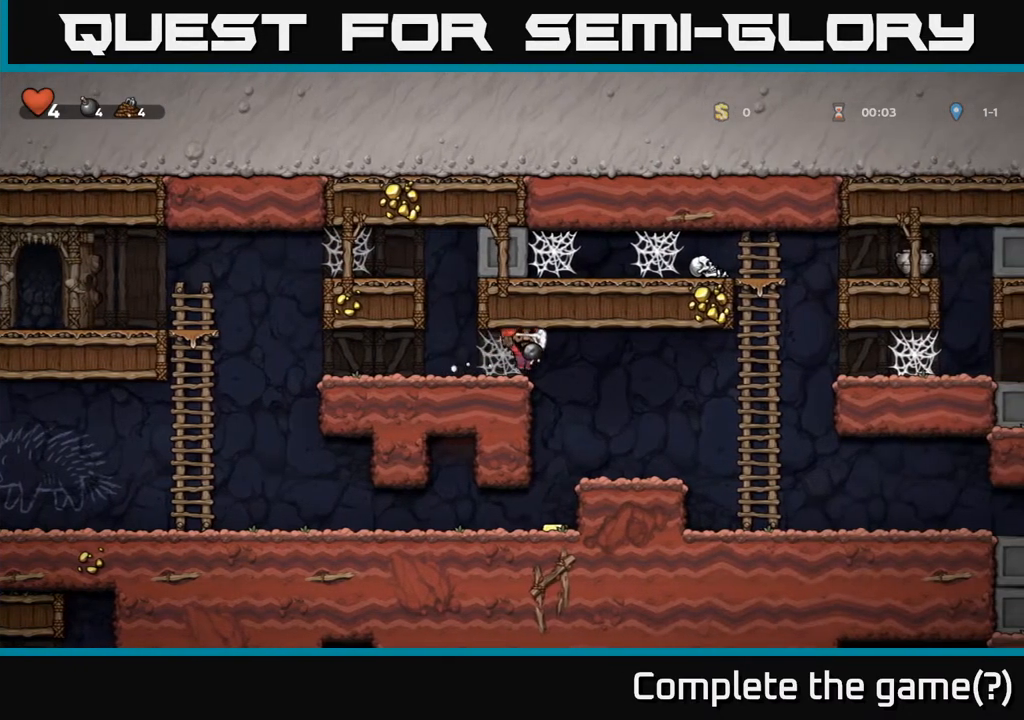
{"buttons": ["DPAD_LEFT"], "left_stick": "center", "right_stick": "center", "events": [[33, "A", "down"], [83, "A", "up"], [300, "DPAD_RIGHT", "up"], [333, "DPAD_LEFT", "down"]]}
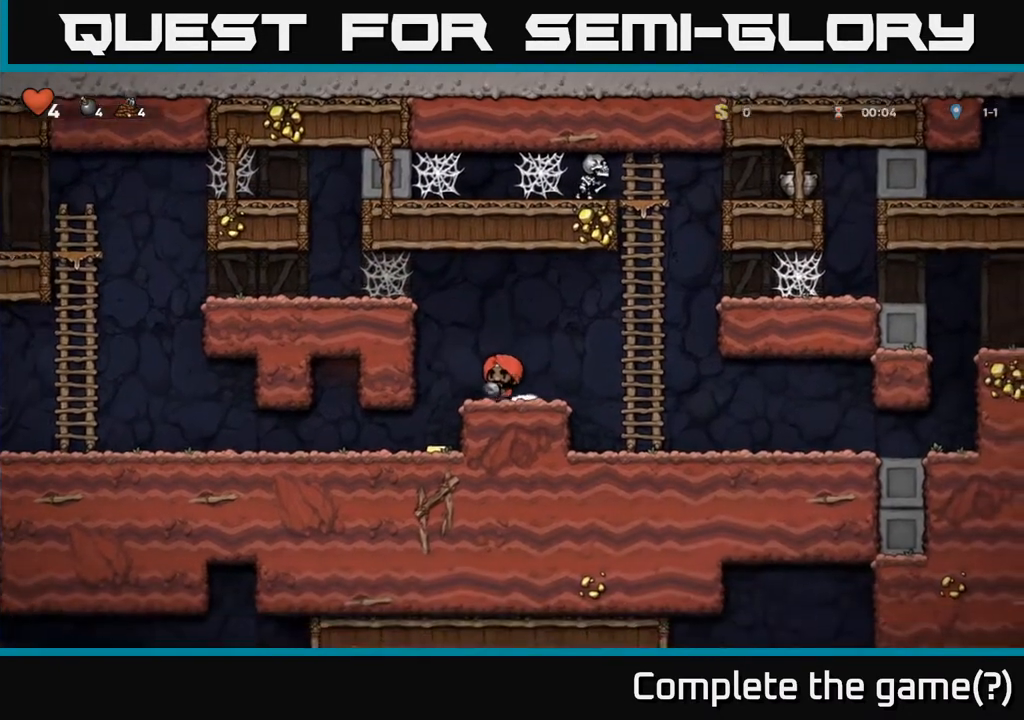
{"buttons": ["A", "DPAD_RIGHT"], "left_stick": "center", "right_stick": "center", "events": [[117, "DPAD_LEFT", "up"], [367, "DPAD_RIGHT", "down"], [433, "A", "down"]]}
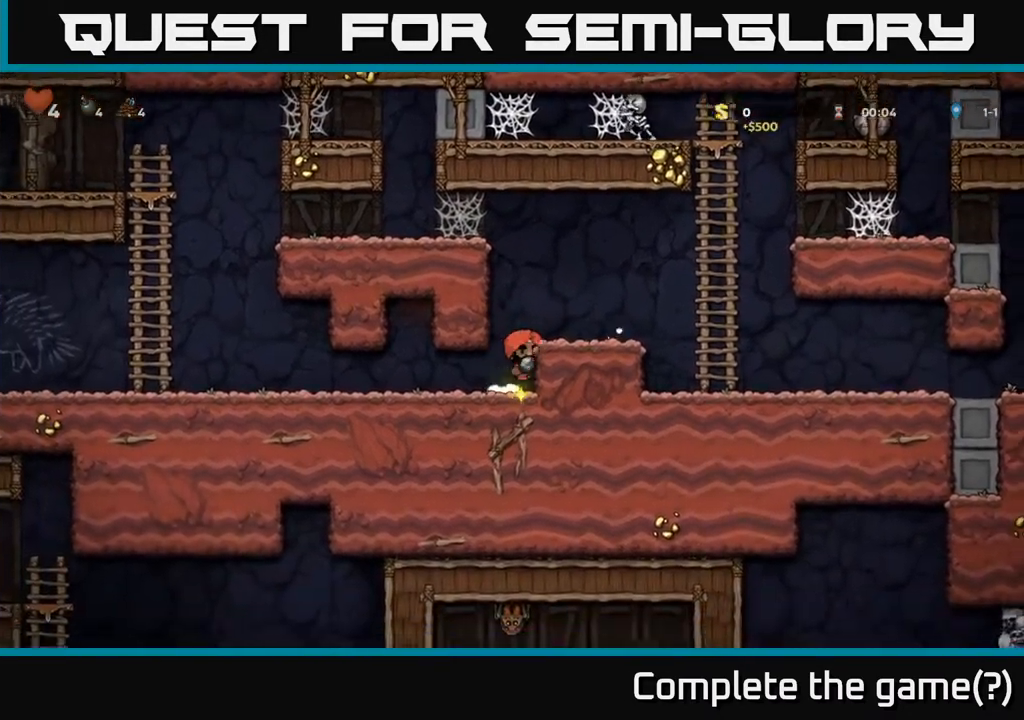
{"buttons": ["A", "DPAD_RIGHT"], "left_stick": "center", "right_stick": "center", "events": [[17, "A", "up"], [350, "A", "down"]]}
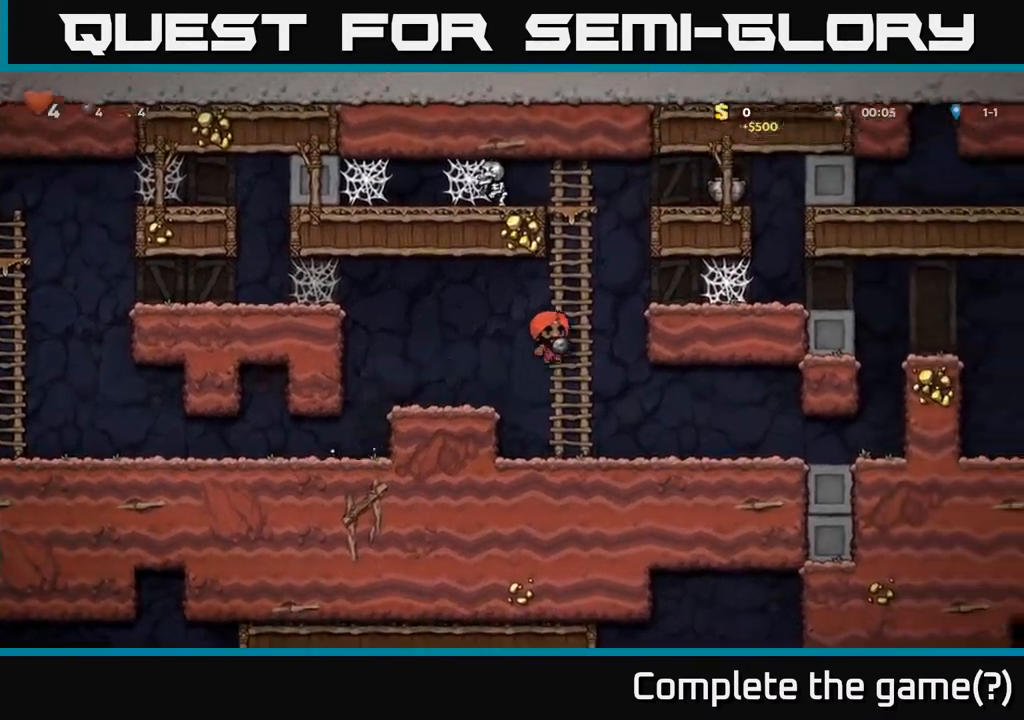
{"buttons": ["DPAD_RIGHT"], "left_stick": "center", "right_stick": "center", "events": [[33, "A", "up"], [283, "A", "down"], [400, "A", "up"]]}
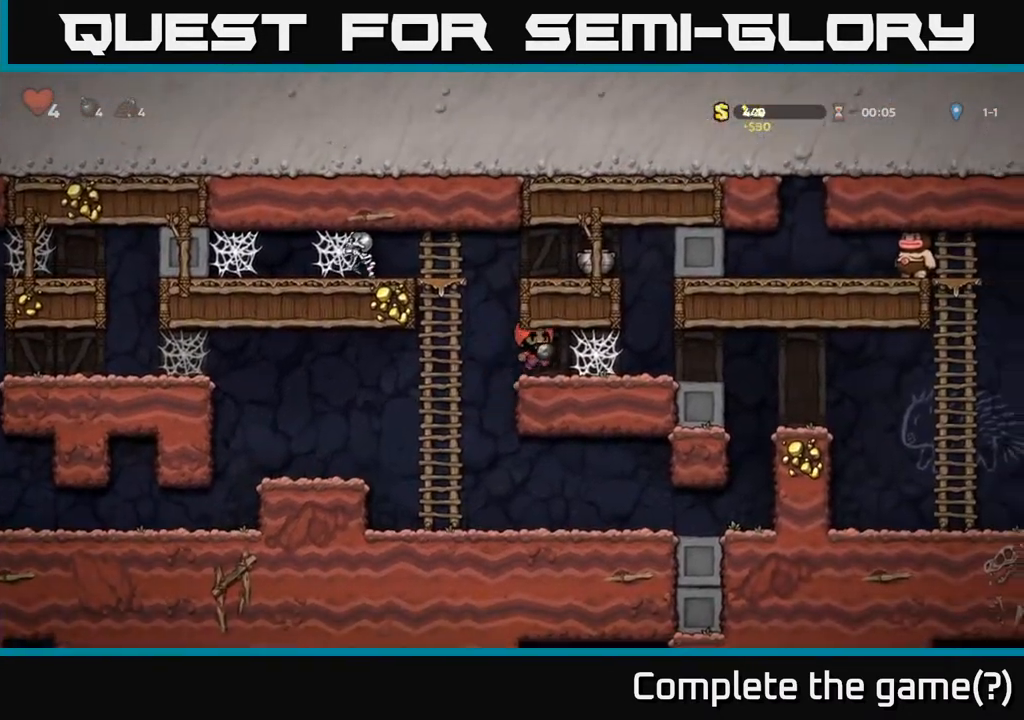
{"buttons": ["DPAD_RIGHT"], "left_stick": "center", "right_stick": "center", "events": [[133, "A", "down"], [183, "A", "up"], [267, "A", "down"], [317, "A", "up"], [400, "A", "down"], [450, "A", "up"]]}
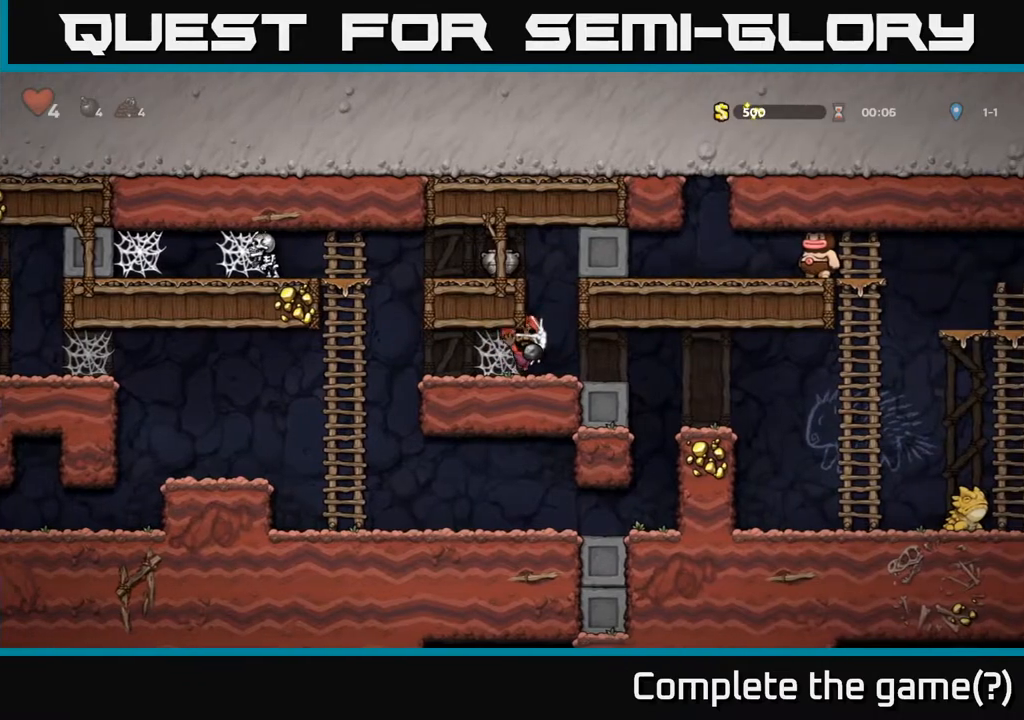
{"buttons": ["DPAD_LEFT"], "left_stick": "center", "right_stick": "center", "events": [[50, "A", "down"], [133, "A", "up"], [433, "DPAD_RIGHT", "up"], [450, "DPAD_LEFT", "down"]]}
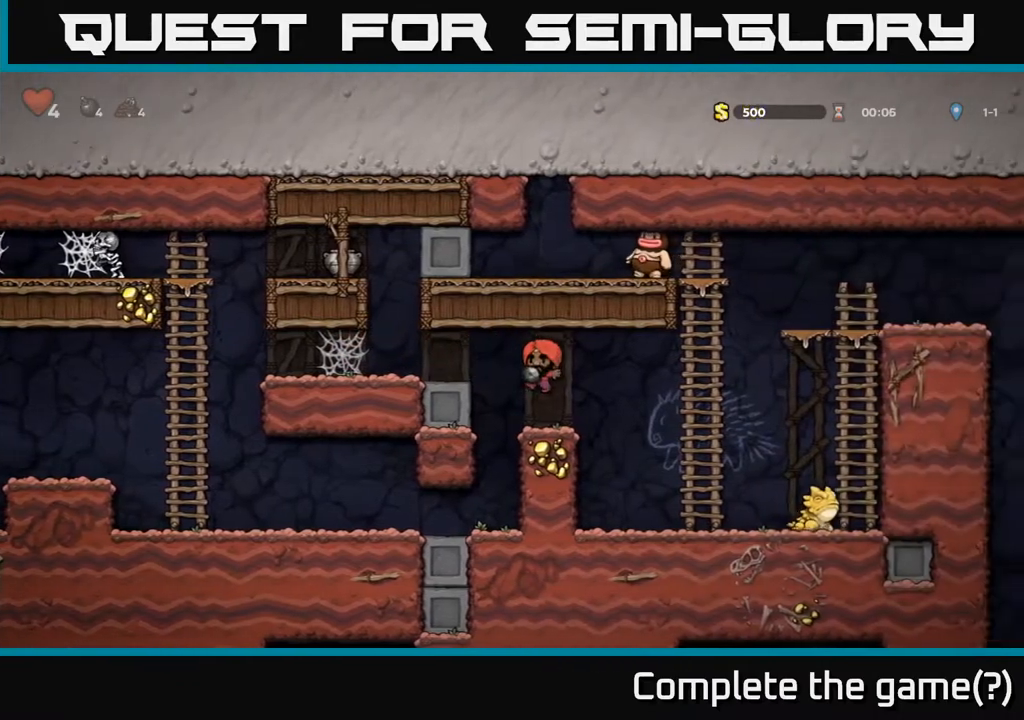
{"buttons": [], "left_stick": "center", "right_stick": "center", "events": [[167, "DPAD_LEFT", "up"]]}
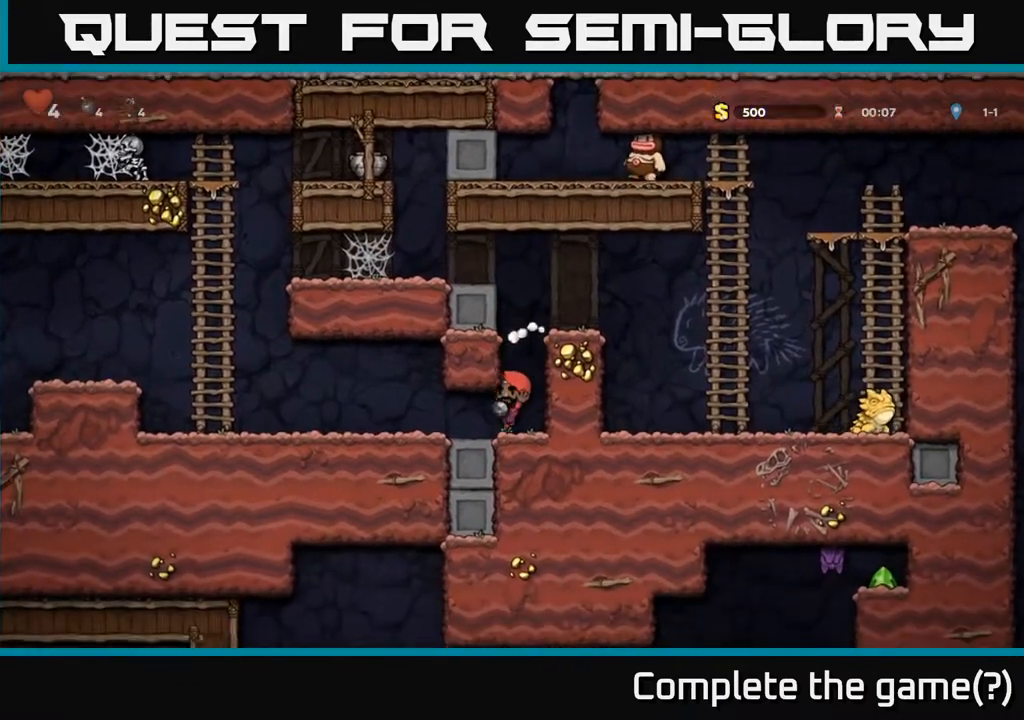
{"buttons": ["A", "DPAD_RIGHT"], "left_stick": "center", "right_stick": "center", "events": [[17, "DPAD_RIGHT", "down"], [100, "A", "down"], [283, "A", "up"], [500, "A", "down"]]}
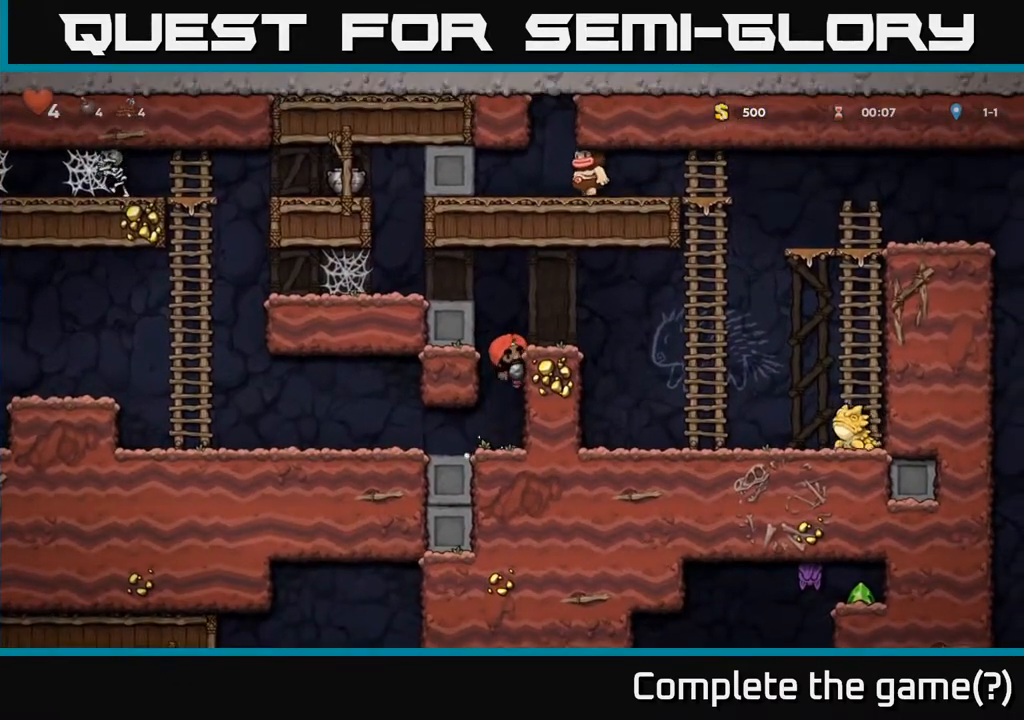
{"buttons": ["A", "DPAD_DOWN"], "left_stick": "center", "right_stick": "center", "events": [[133, "A", "up"], [150, "DPAD_RIGHT", "up"], [450, "A", "down"], [467, "DPAD_DOWN", "down"]]}